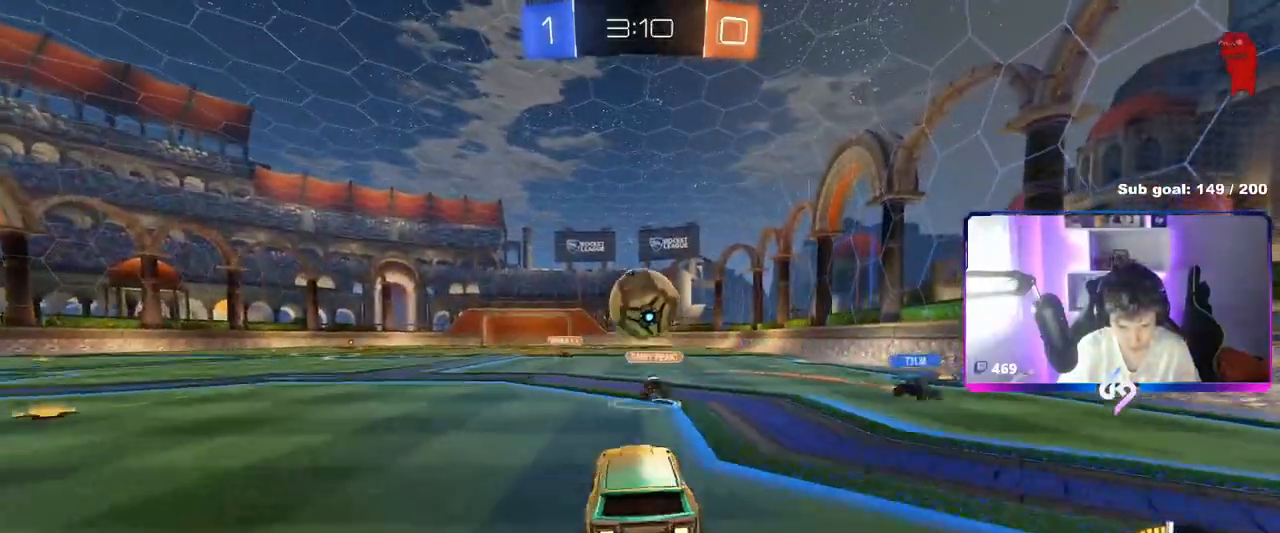
Gameplay with keyboard and mouse; each line is a JSON object with the keys and mouse buttons held at the frame after it. "events" lists presses ("down") and releases ("up") of "1", "2", "3", "4", "5", "a", "alt", "c", "caps_lock", "ctrl", "d", "e", "f", "g", "q", "r", "s", "shift", "space", "t", "tab", "v", "w", "x", "z", "mouse_left", "mouse_wheel" and "mouse_right" between this image and that frame as [ms after this image, input, new state], when the widget could be followed in between. "mouse_left", "mouse_wheel", "mouse_right" = the "left", "wheel", "right" buttons of the "mouse" list. No other keys are recorded. "wheel" means that the mouse wheel is clicked or scrolled. "mouse_move" is the direction in which the mouse moves at that frame (one of eight, or "still"), when it could be read.
{"keys": ["d", "s", "shift"], "mouse": [], "mouse_move": "up-right", "events": [[67, "s", "up"], [117, "mouse_right", "up"], [151, "d", "up"], [201, "w", "down"], [251, "mouse_right", "down"], [401, "d", "down"], [401, "mouse_left", "up"], [401, "mouse_right", "up"], [401, "shift", "down"], [451, "s", "down"], [451, "w", "up"]]}
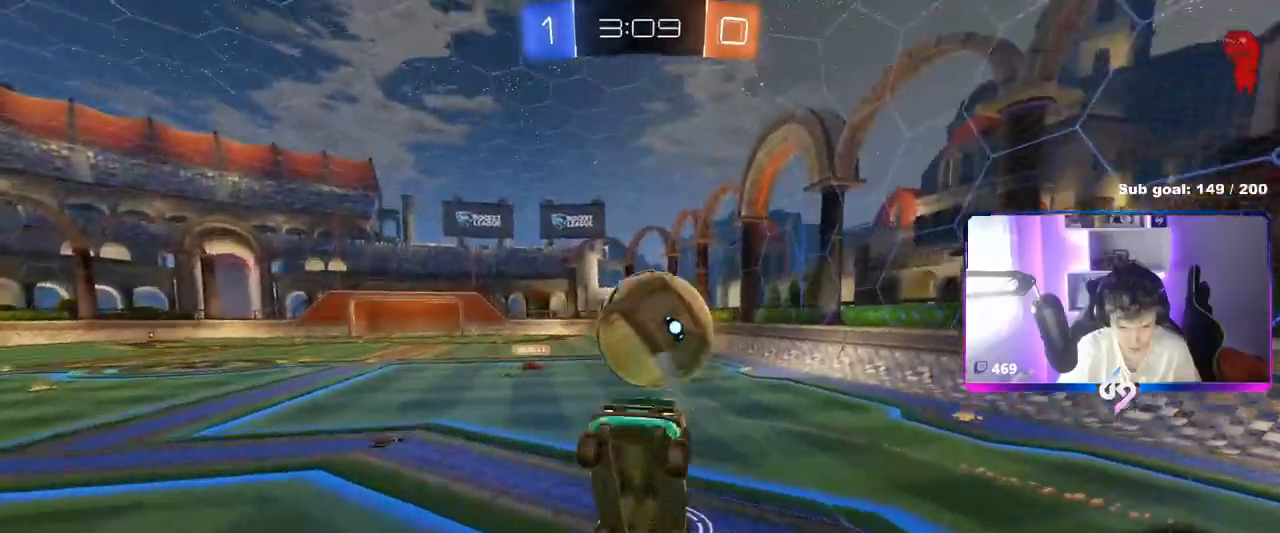
{"keys": ["d", "shift", "w"], "mouse": [], "mouse_move": "still", "events": [[267, "s", "up"], [467, "w", "down"]]}
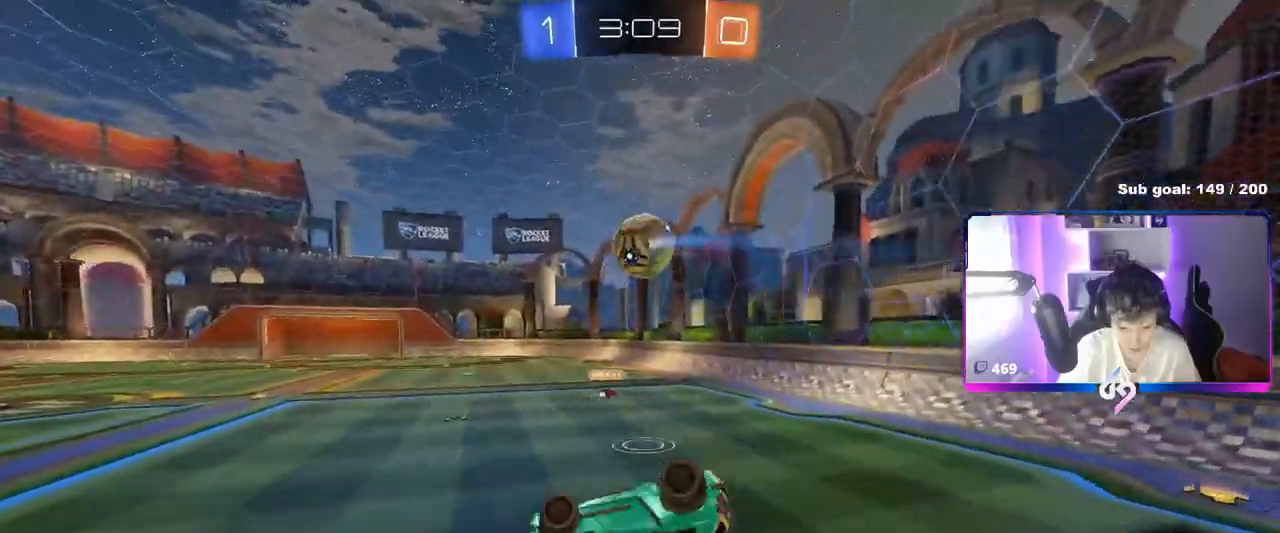
{"keys": ["d", "shift"], "mouse": ["left"], "mouse_move": "still", "events": [[50, "shift", "up"], [183, "shift", "down"], [233, "mouse_left", "down"], [333, "shift", "up"], [383, "shift", "down"], [383, "w", "up"]]}
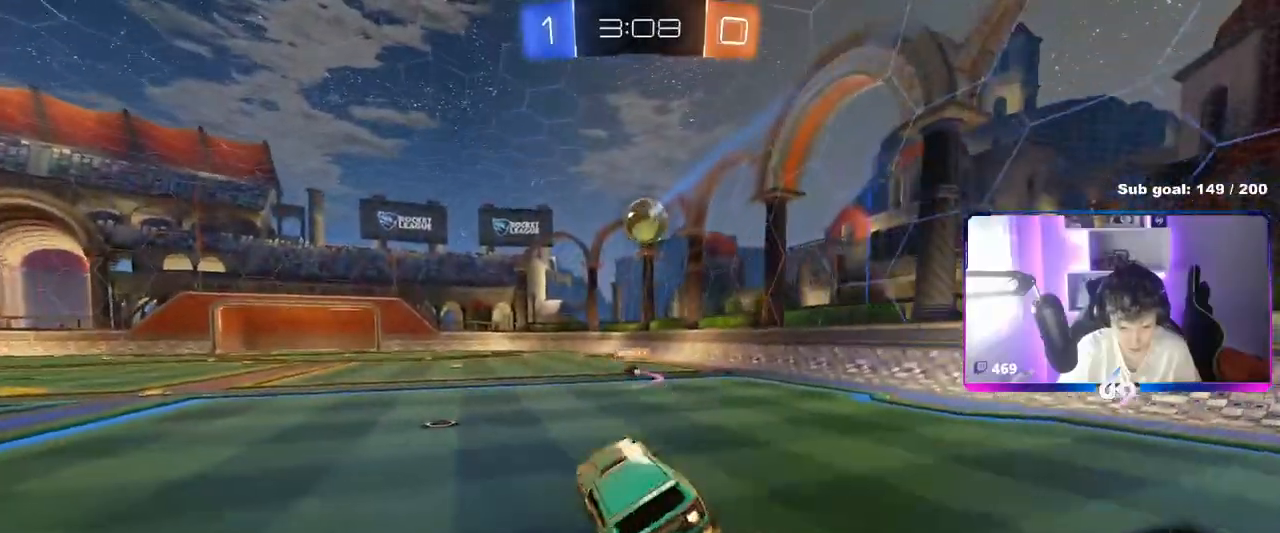
{"keys": ["d", "s", "shift"], "mouse": ["right"], "mouse_move": "down", "events": [[17, "d", "up"], [17, "shift", "up"], [167, "a", "down"], [267, "mouse_right", "down"], [267, "w", "down"], [300, "a", "up"], [350, "d", "down"], [350, "mouse_right", "up"], [350, "shift", "down"], [384, "mouse_right", "down"], [434, "mouse_left", "up"], [434, "s", "down"], [434, "w", "up"]]}
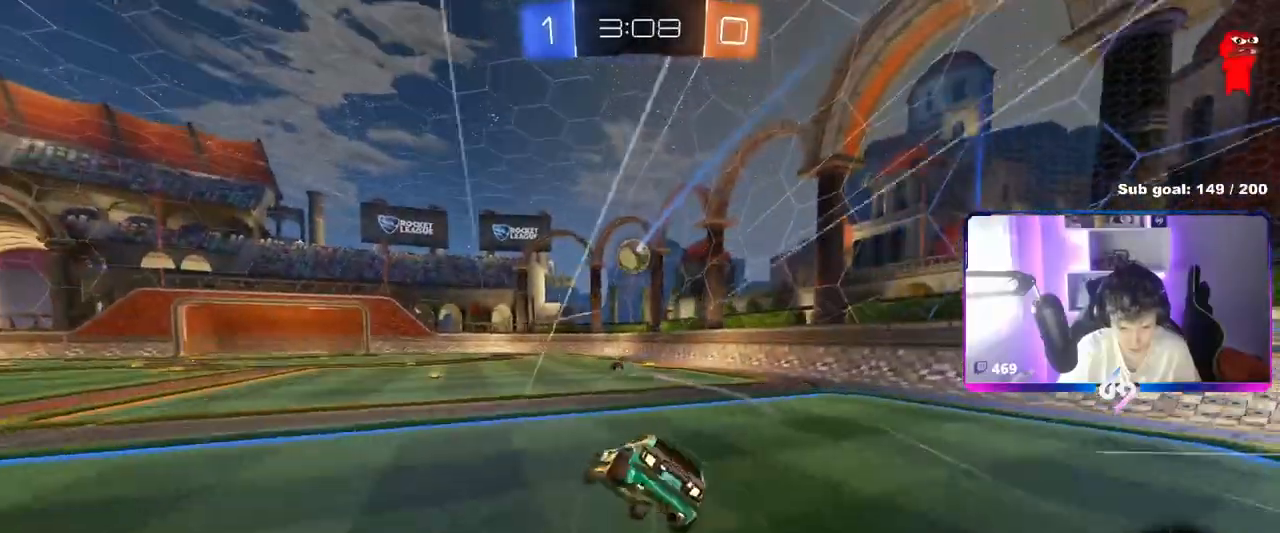
{"keys": ["d", "s", "shift"], "mouse": [], "mouse_move": "still", "events": [[84, "mouse_right", "up"], [267, "s", "up"], [368, "s", "down"]]}
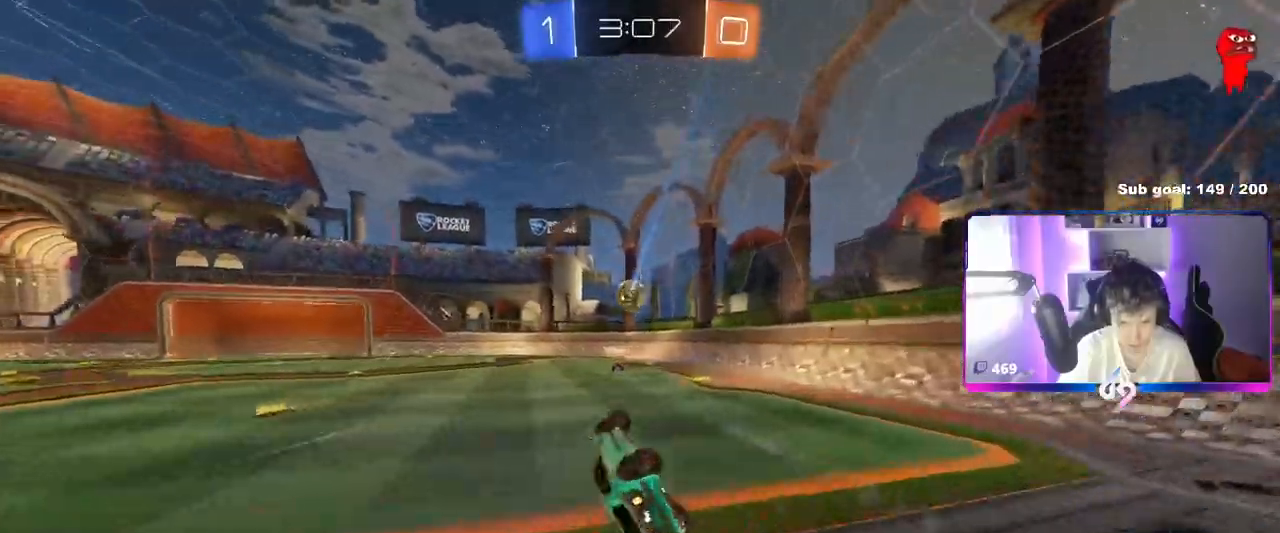
{"keys": ["d", "w"], "mouse": [], "mouse_move": "still", "events": [[150, "s", "up"], [184, "shift", "up"], [284, "d", "up"], [417, "w", "down"], [467, "d", "down"]]}
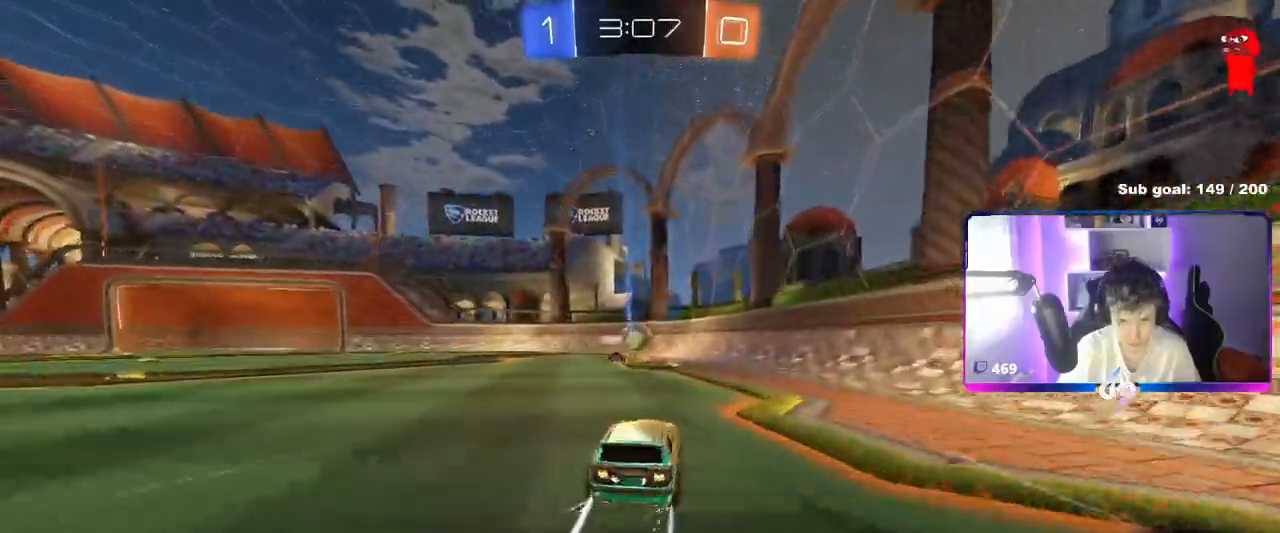
{"keys": ["w"], "mouse": ["left"], "mouse_move": "still", "events": [[116, "d", "up"], [200, "d", "down"], [400, "d", "up"], [450, "mouse_left", "down"]]}
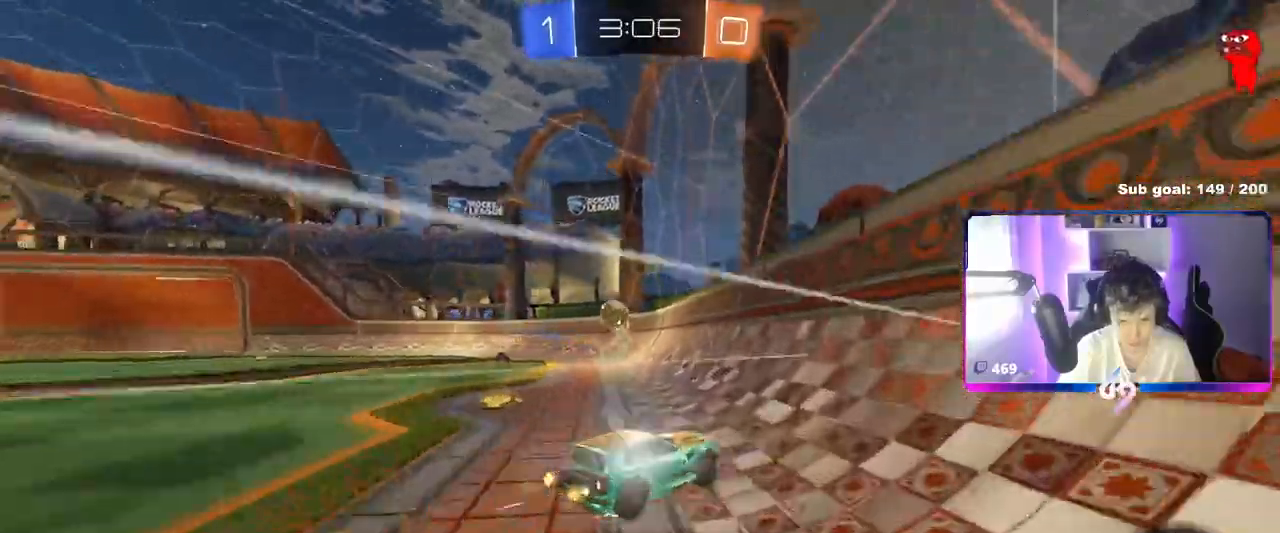
{"keys": ["a", "w"], "mouse": [], "mouse_move": "still", "events": [[33, "mouse_left", "up"], [133, "d", "down"], [450, "a", "down"], [450, "d", "up"]]}
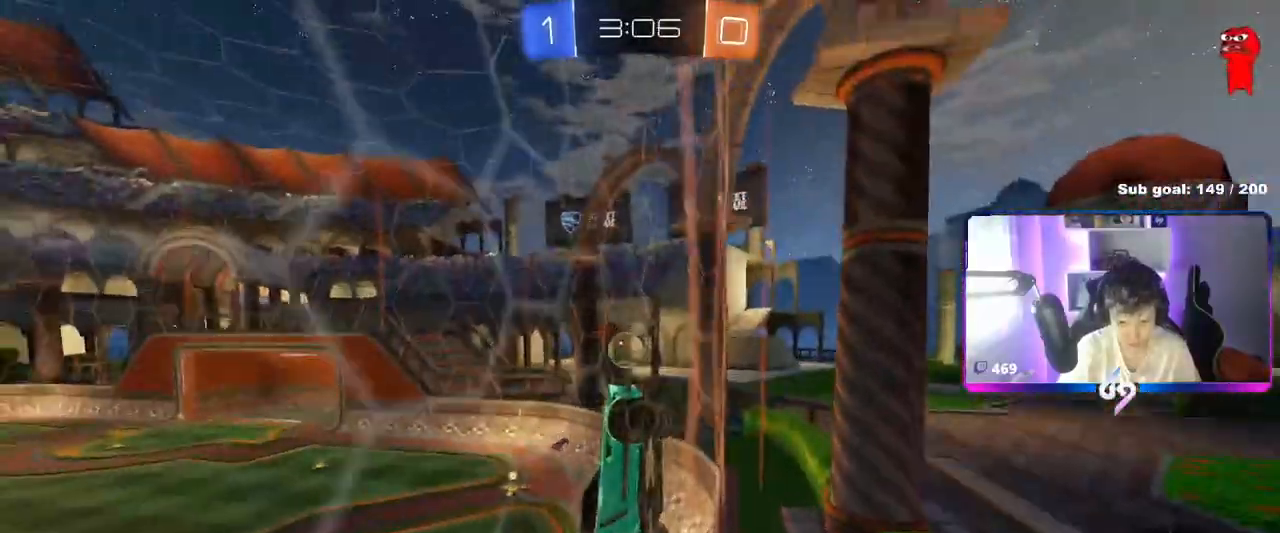
{"keys": ["d", "w"], "mouse": [], "mouse_move": "still", "events": [[150, "a", "up"], [233, "d", "down"], [283, "shift", "down"], [383, "shift", "up"]]}
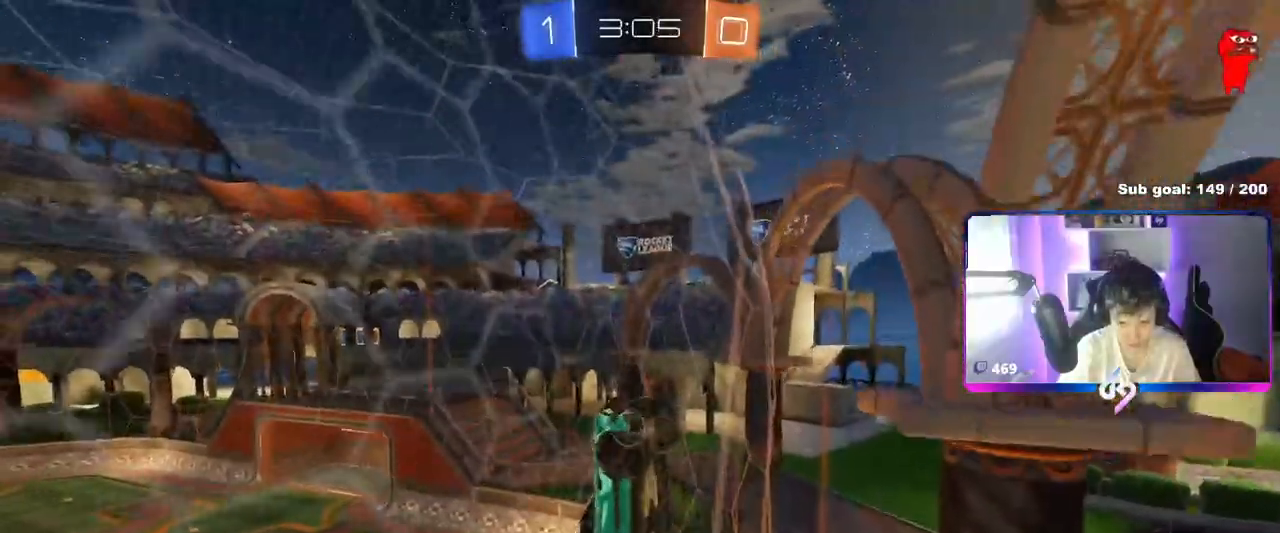
{"keys": ["a", "w"], "mouse": [], "mouse_move": "still", "events": [[167, "a", "down"], [167, "d", "up"], [250, "shift", "down"], [400, "shift", "up"]]}
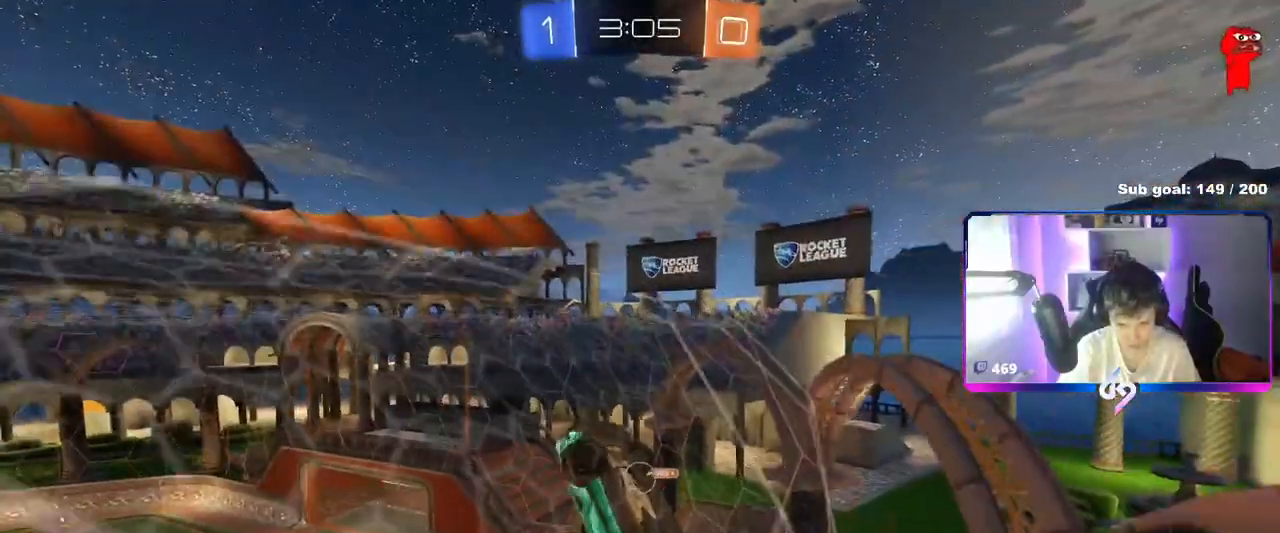
{"keys": ["a", "s"], "mouse": ["left", "right"], "mouse_move": "down-left", "events": [[83, "a", "up"], [266, "a", "down"], [316, "w", "up"], [367, "d", "down"], [367, "mouse_right", "down"], [367, "s", "down"], [417, "a", "up"], [467, "a", "down"], [500, "d", "up"], [500, "mouse_left", "down"]]}
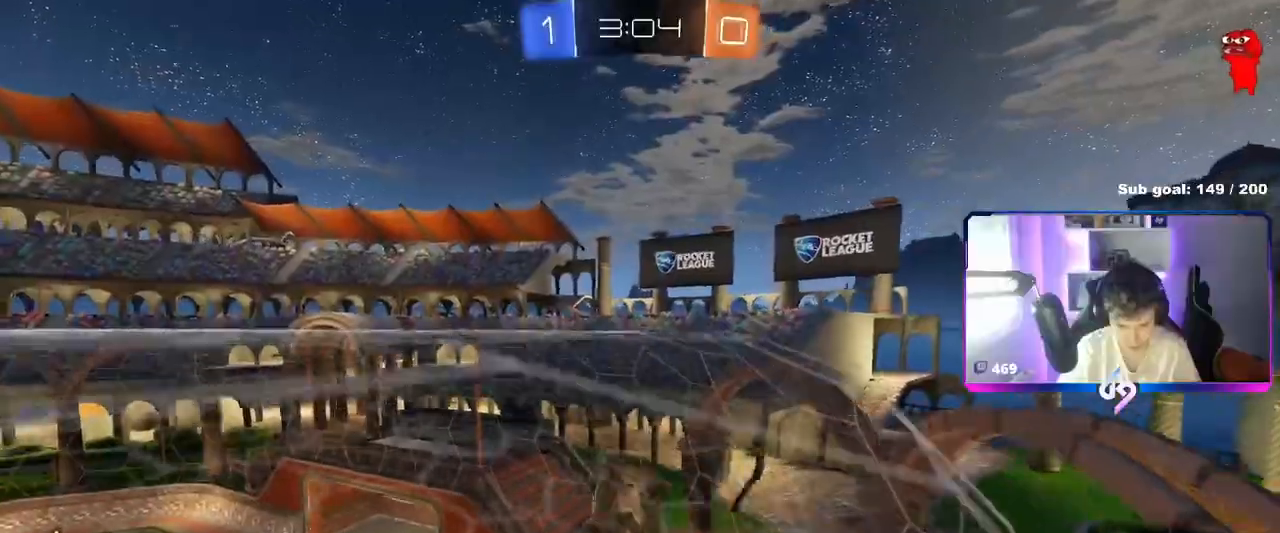
{"keys": ["d", "shift"], "mouse": [], "mouse_move": "still", "events": [[50, "a", "up"], [50, "d", "down"], [50, "s", "up"], [100, "mouse_right", "up"], [150, "shift", "down"], [250, "mouse_left", "up"], [250, "w", "down"], [384, "w", "up"]]}
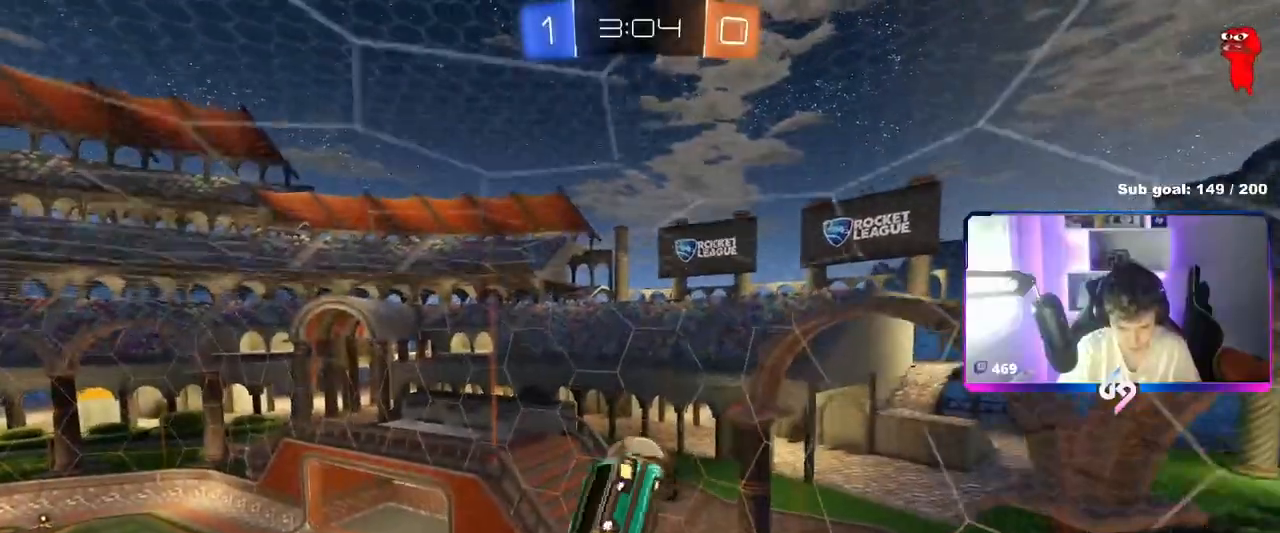
{"keys": ["d", "shift", "w"], "mouse": ["left", "right"], "mouse_move": "still", "events": [[16, "s", "down"], [66, "shift", "up"], [166, "a", "down"], [166, "mouse_left", "down"], [216, "d", "up"], [266, "s", "up"], [300, "a", "up"], [350, "w", "down"], [450, "mouse_right", "down"], [483, "d", "down"], [483, "shift", "down"]]}
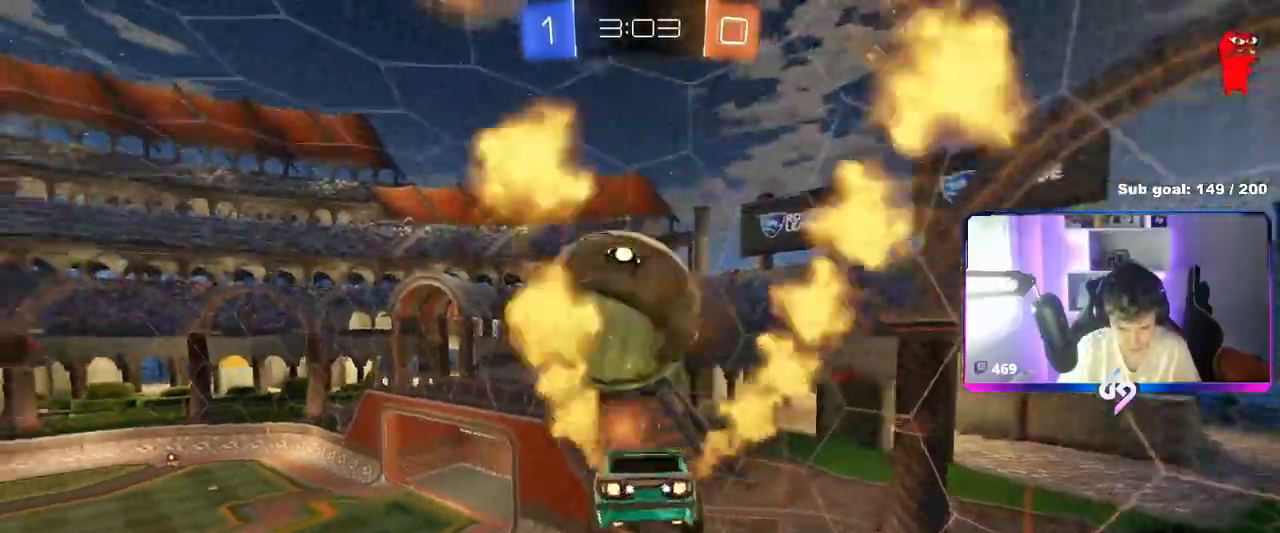
{"keys": ["d", "s", "shift"], "mouse": ["left"], "mouse_move": "still", "events": [[33, "s", "down"], [33, "w", "up"], [83, "mouse_right", "up"]]}
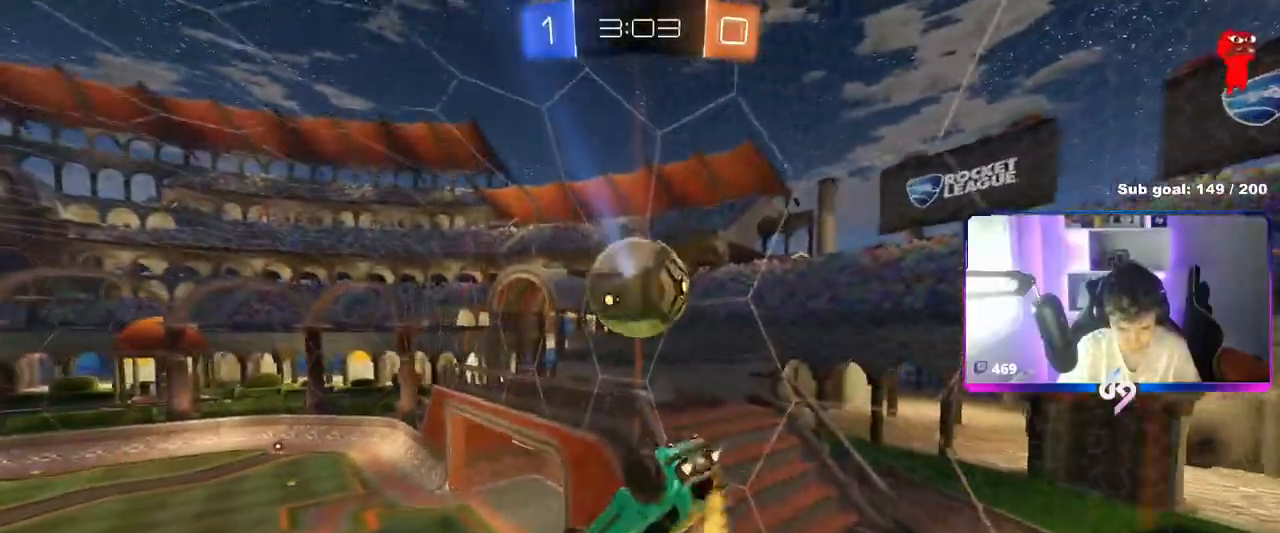
{"keys": ["a"], "mouse": [], "mouse_move": "still", "events": [[50, "s", "up"], [183, "s", "down"], [283, "a", "down"], [433, "d", "up"], [433, "shift", "up"], [467, "mouse_left", "up"], [467, "s", "up"]]}
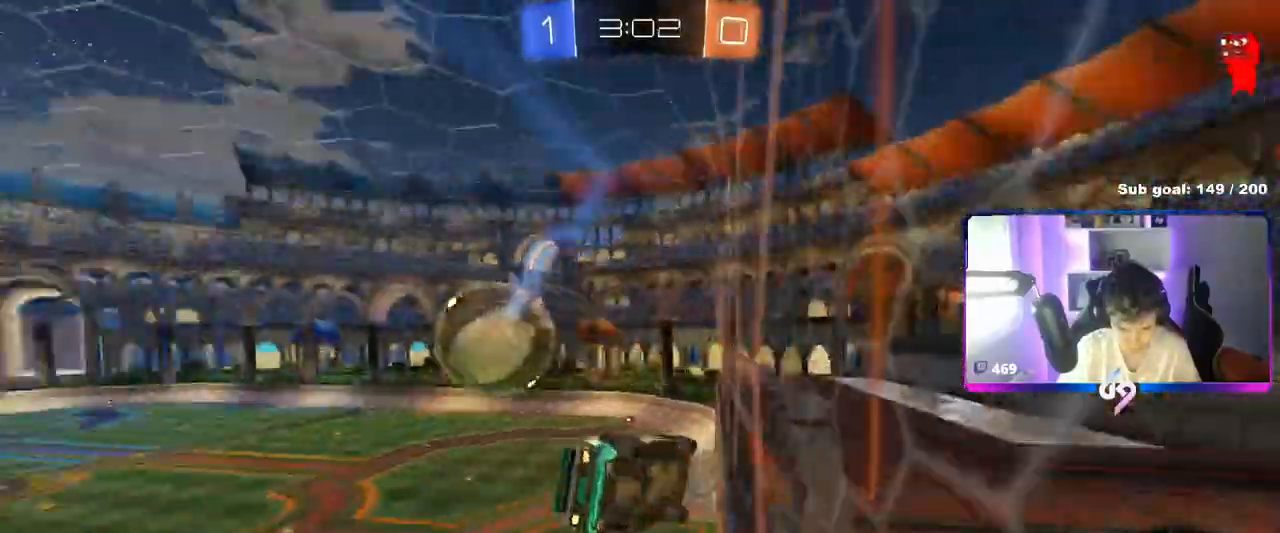
{"keys": ["d", "s"], "mouse": ["left"], "mouse_move": "still", "events": [[17, "a", "up"], [117, "a", "down"], [167, "mouse_right", "down"], [167, "s", "down"], [200, "a", "up"], [200, "mouse_left", "down"], [267, "d", "down"], [267, "shift", "down"], [300, "mouse_right", "up"], [434, "shift", "up"]]}
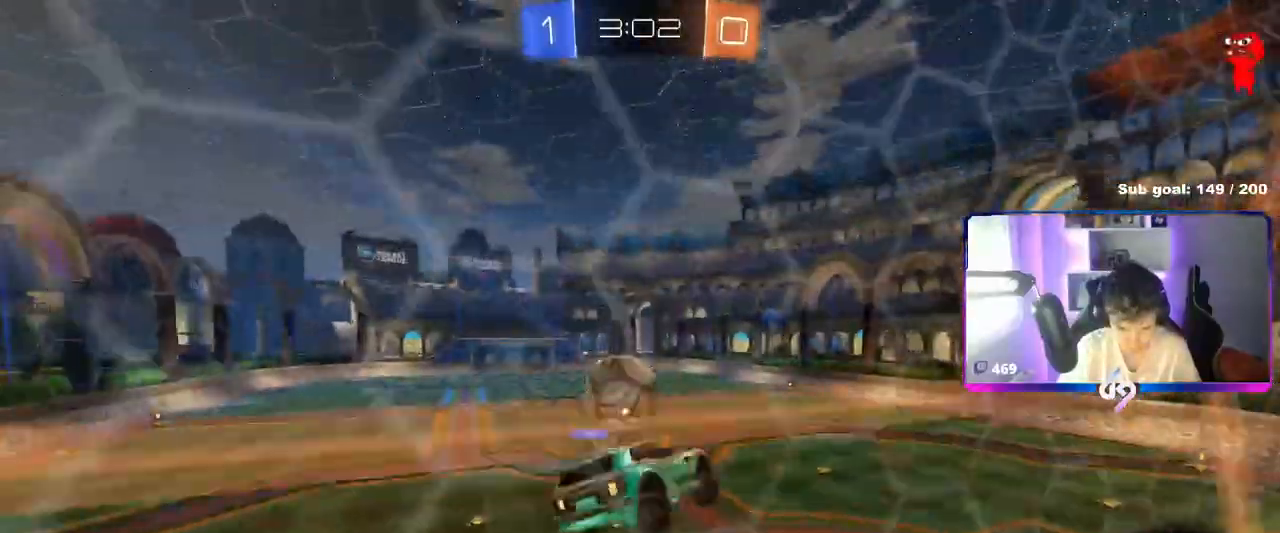
{"keys": [], "mouse": [], "mouse_move": "still", "events": [[34, "d", "up"], [34, "mouse_left", "up"], [34, "s", "up"], [184, "a", "down"], [368, "a", "up"], [368, "d", "down"], [484, "d", "up"]]}
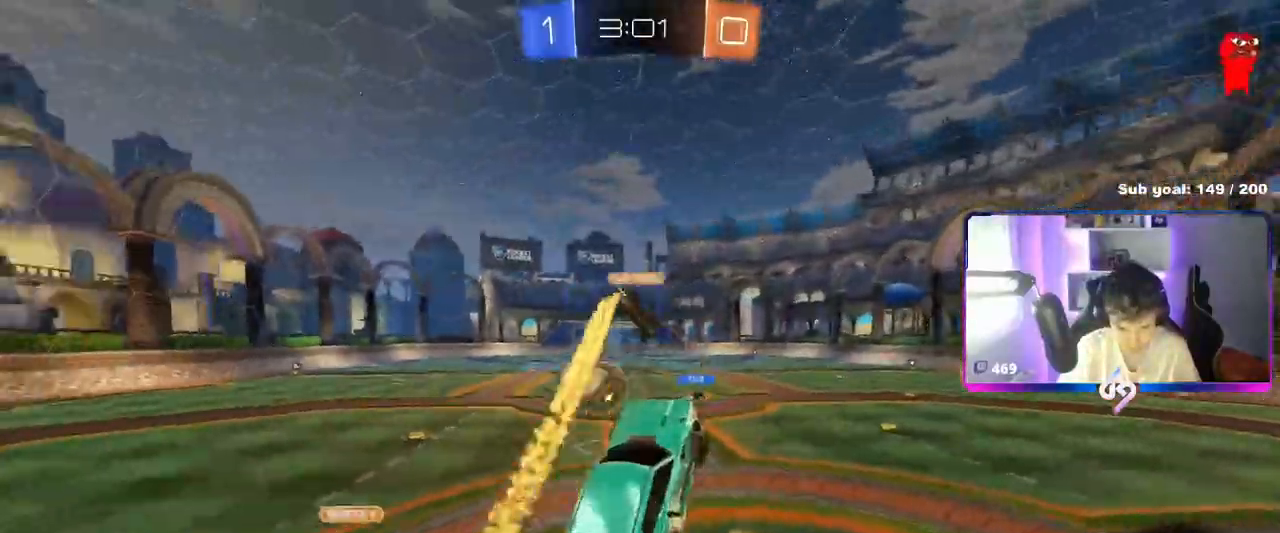
{"keys": ["d", "w"], "mouse": ["left"], "mouse_move": "still", "events": [[33, "w", "down"], [133, "mouse_right", "down"], [234, "mouse_left", "down"], [284, "mouse_right", "up"], [350, "a", "down"], [400, "a", "up"], [484, "d", "down"]]}
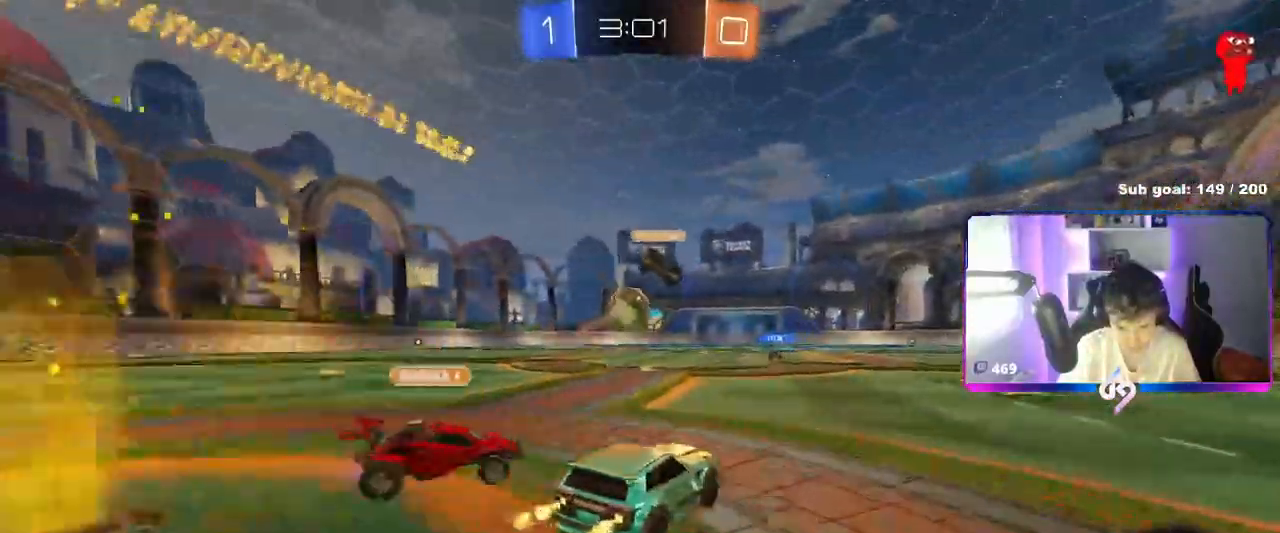
{"keys": ["d", "s", "shift"], "mouse": ["left"], "mouse_move": "still", "events": [[83, "mouse_right", "down"], [83, "shift", "down"], [133, "mouse_right", "up"], [183, "mouse_right", "down"], [383, "s", "down"], [383, "w", "up"], [433, "mouse_right", "up"]]}
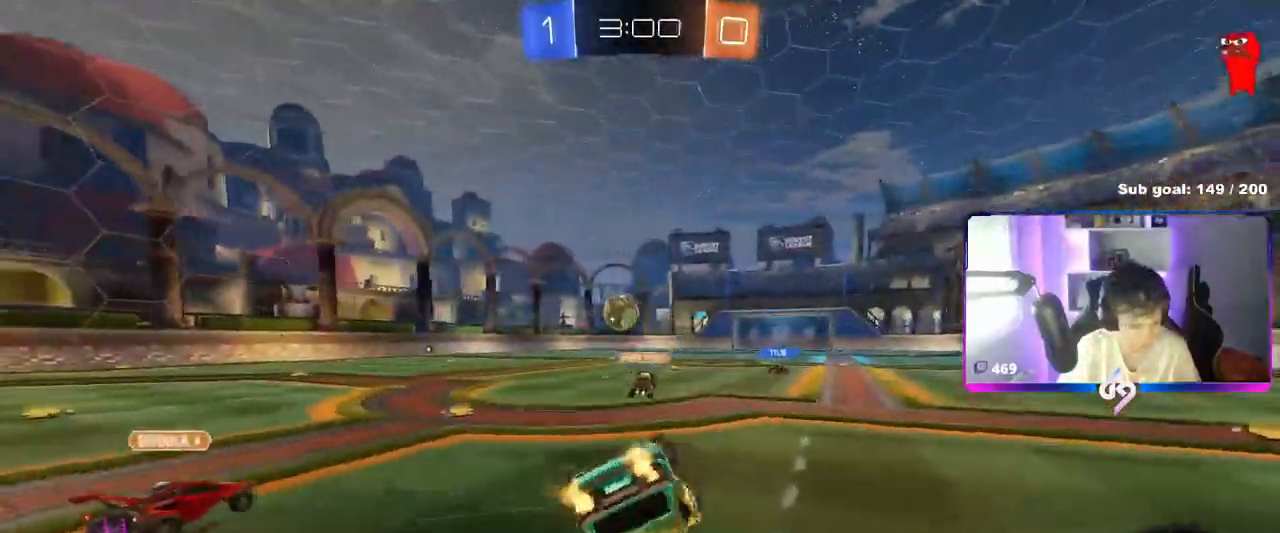
{"keys": ["d", "s"], "mouse": ["left"], "mouse_move": "still", "events": [[117, "s", "up"], [267, "s", "down"], [484, "shift", "up"]]}
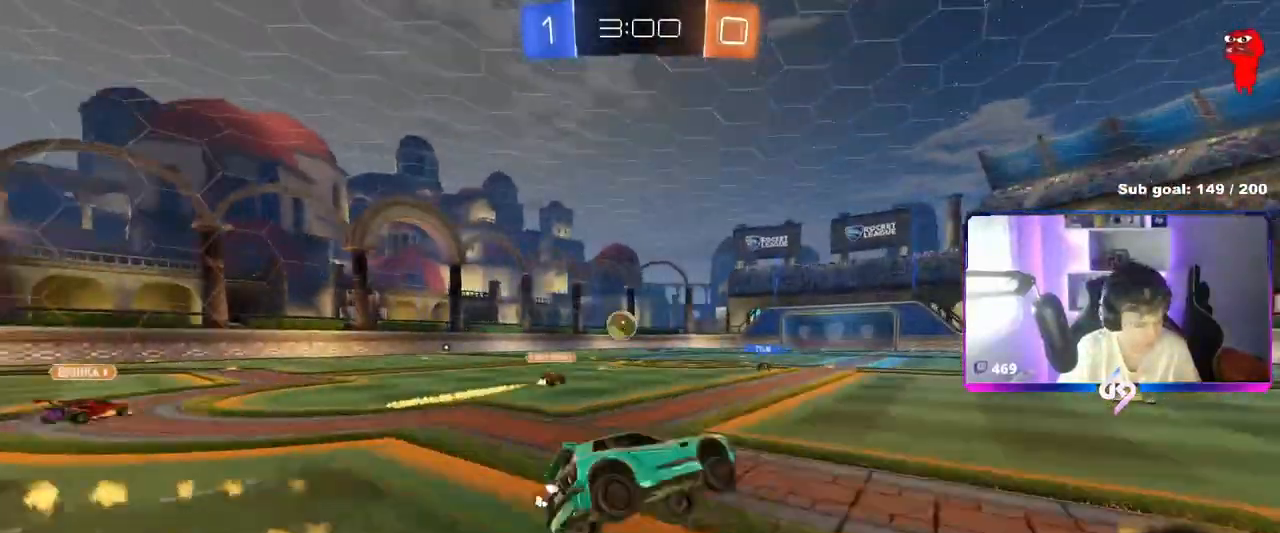
{"keys": ["w"], "mouse": ["left"], "mouse_move": "still", "events": [[83, "s", "up"], [133, "d", "up"], [316, "w", "down"]]}
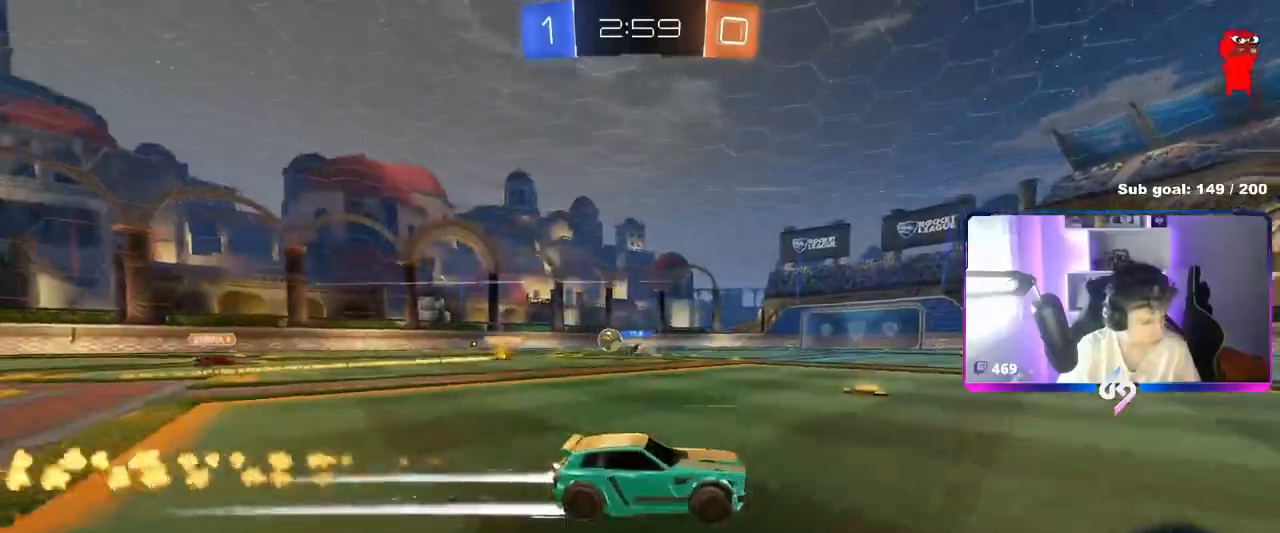
{"keys": ["w"], "mouse": [], "mouse_move": "still", "events": [[167, "mouse_left", "up"]]}
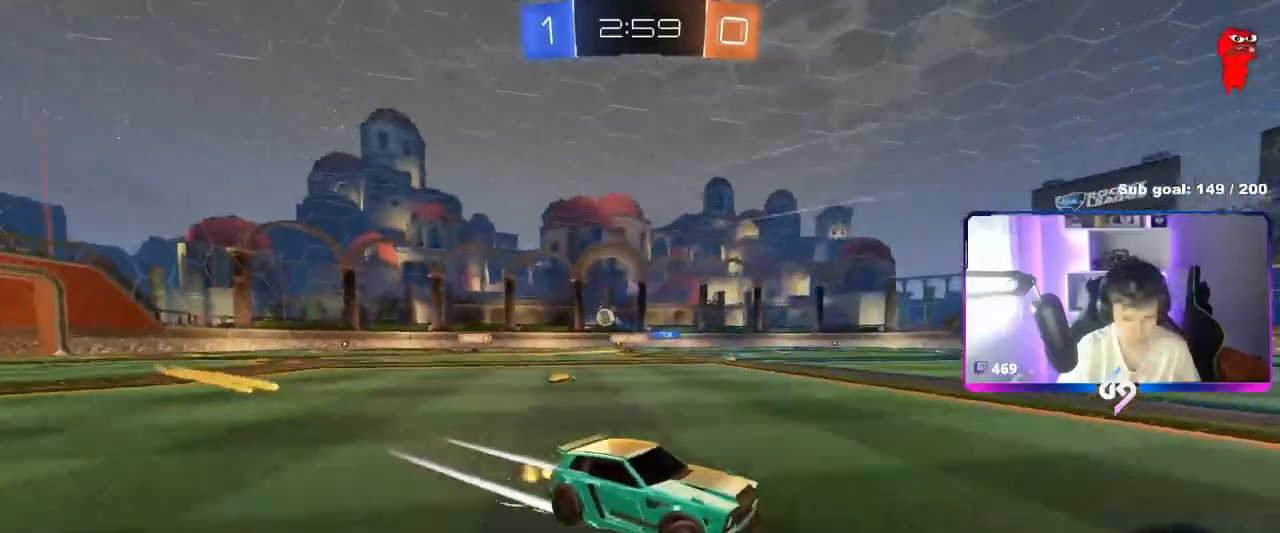
{"keys": ["a", "w"], "mouse": ["left"], "mouse_move": "still", "events": [[217, "a", "down"], [217, "shift", "down"], [317, "mouse_left", "down"], [367, "shift", "up"]]}
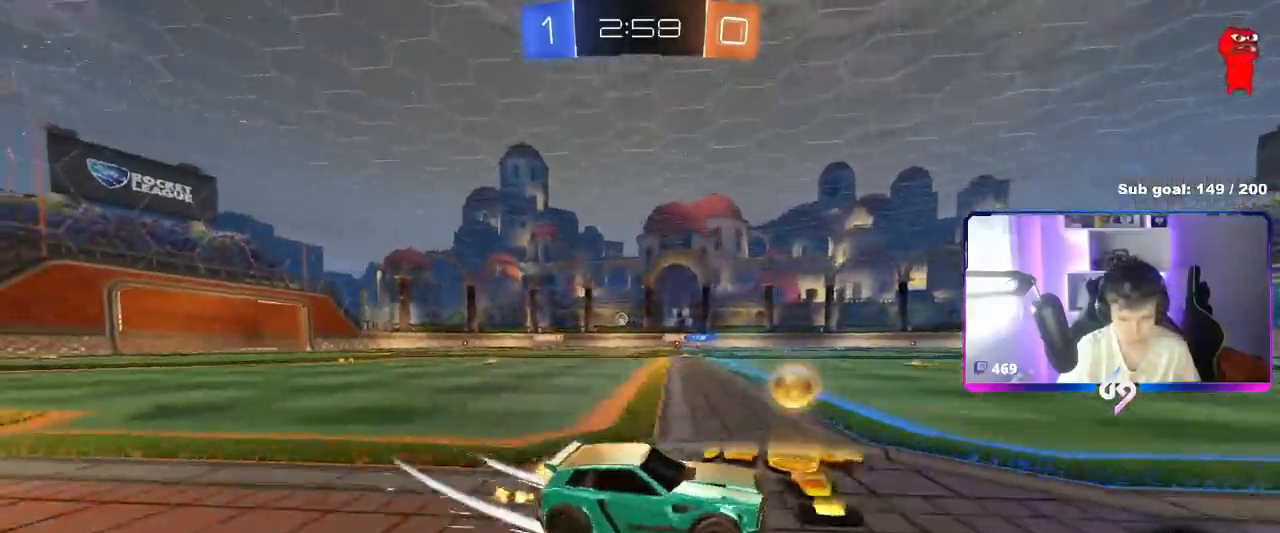
{"keys": ["a", "w"], "mouse": ["left"], "mouse_move": "still", "events": [[284, "a", "up"], [467, "a", "down"]]}
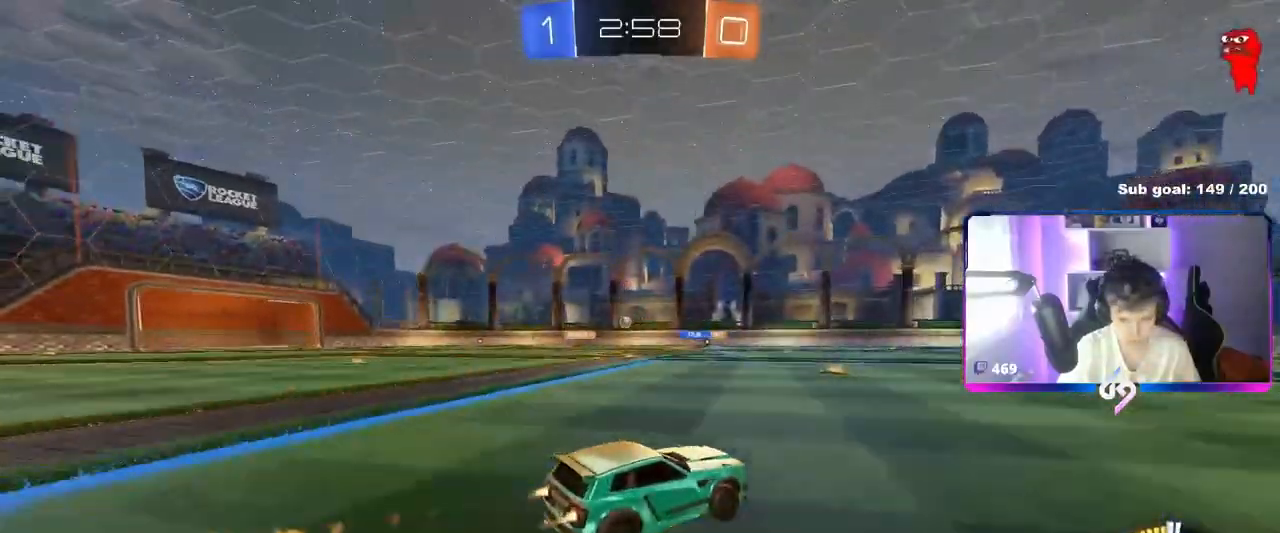
{"keys": ["w"], "mouse": ["left"], "mouse_move": "still", "events": [[217, "mouse_left", "up"], [300, "a", "up"], [400, "mouse_left", "down"]]}
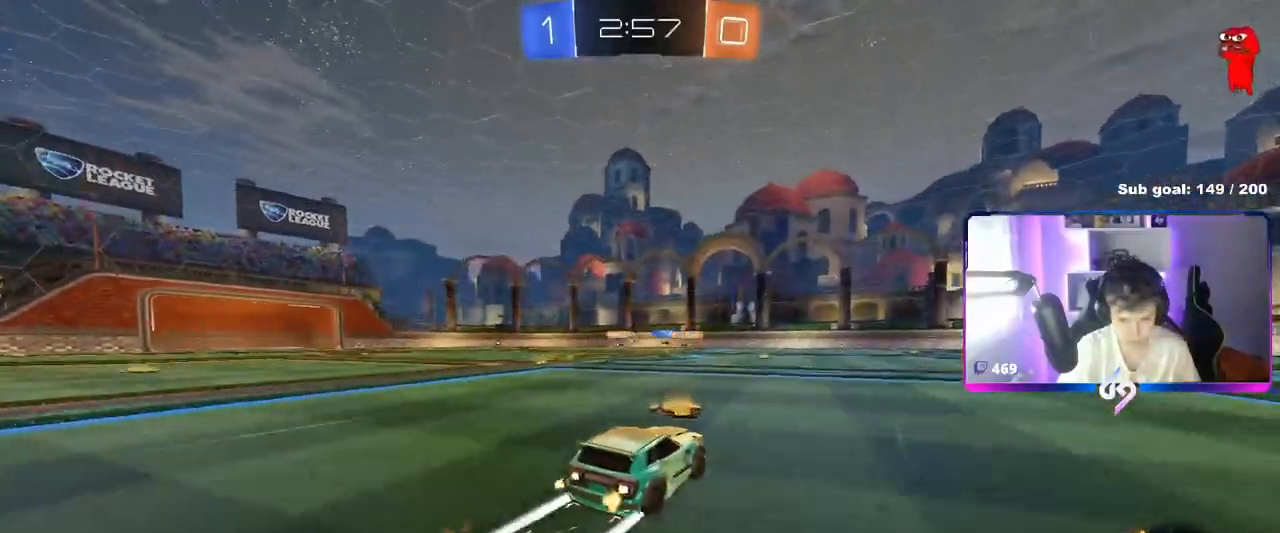
{"keys": ["a", "shift", "w"], "mouse": [], "mouse_move": "still", "events": [[84, "mouse_left", "up"], [367, "a", "down"], [417, "shift", "down"]]}
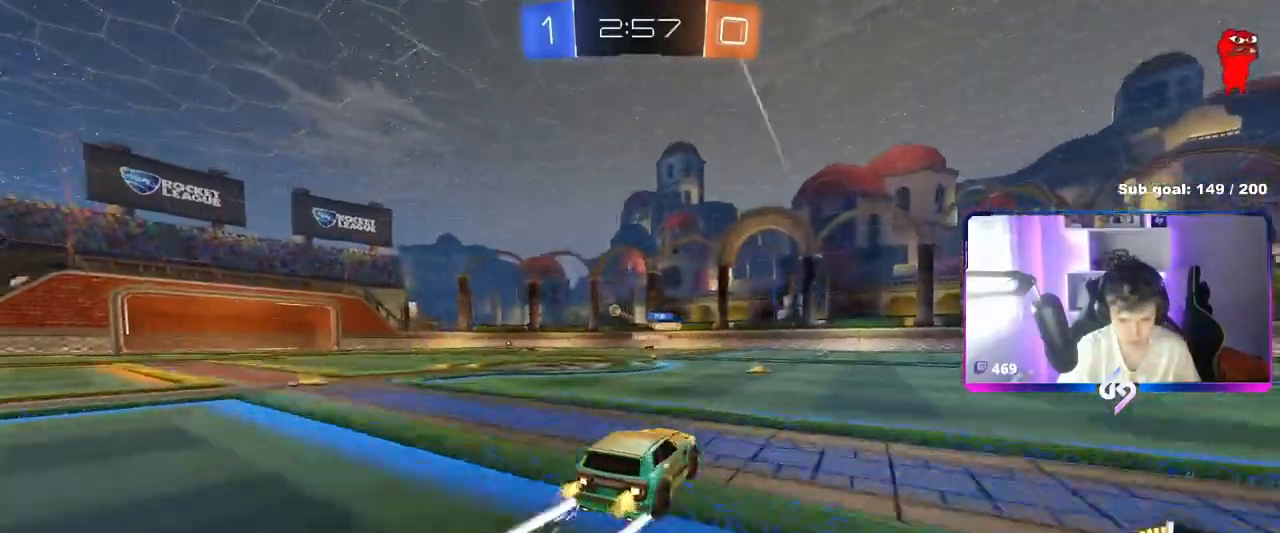
{"keys": [], "mouse": ["right"], "mouse_move": "still", "events": [[67, "shift", "up"], [183, "mouse_left", "down"], [233, "a", "up"], [333, "a", "down"], [434, "mouse_left", "up"], [484, "a", "up"], [484, "mouse_right", "down"], [484, "w", "up"]]}
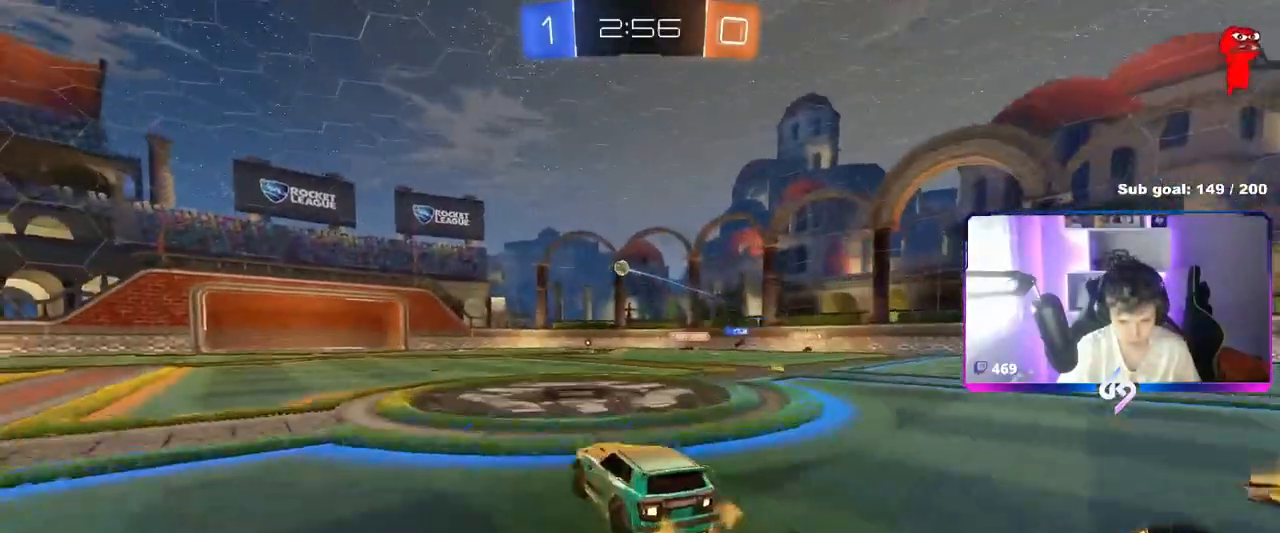
{"keys": ["a", "shift"], "mouse": ["left"], "mouse_move": "still", "events": [[17, "d", "down"], [67, "s", "down"], [217, "d", "up"], [217, "mouse_left", "down"], [217, "mouse_right", "up"], [217, "s", "up"], [267, "mouse_right", "down"], [301, "d", "down"], [351, "s", "down"], [384, "a", "down"], [384, "shift", "down"], [434, "d", "up"], [434, "mouse_right", "up"], [434, "s", "up"]]}
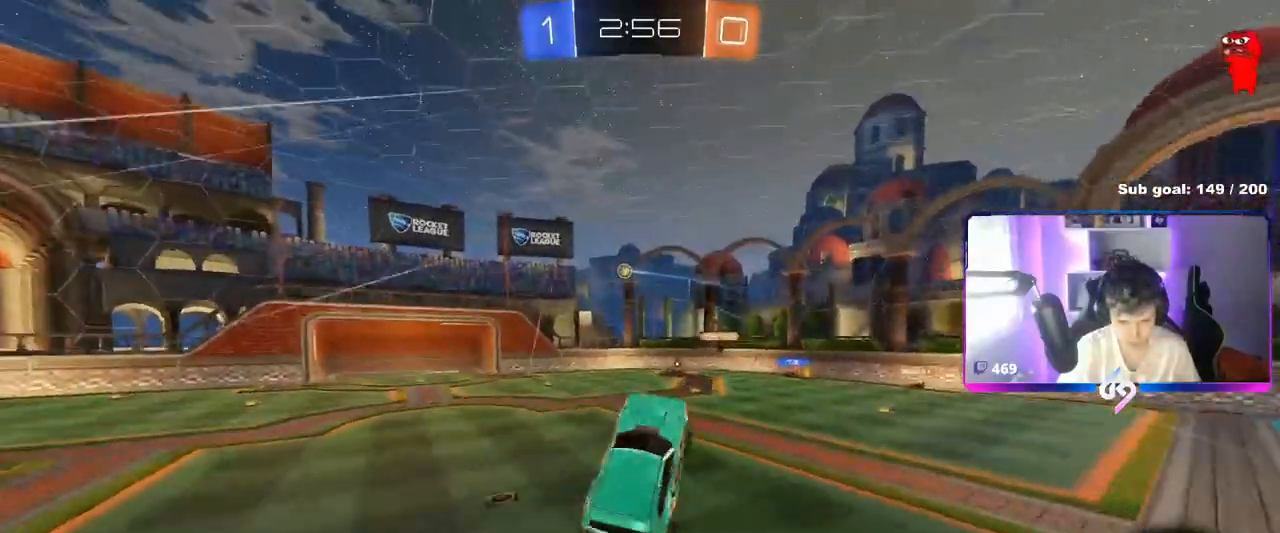
{"keys": ["a", "shift", "w"], "mouse": [], "mouse_move": "still", "events": [[83, "w", "down"], [233, "mouse_left", "up"], [233, "w", "up"], [367, "w", "down"]]}
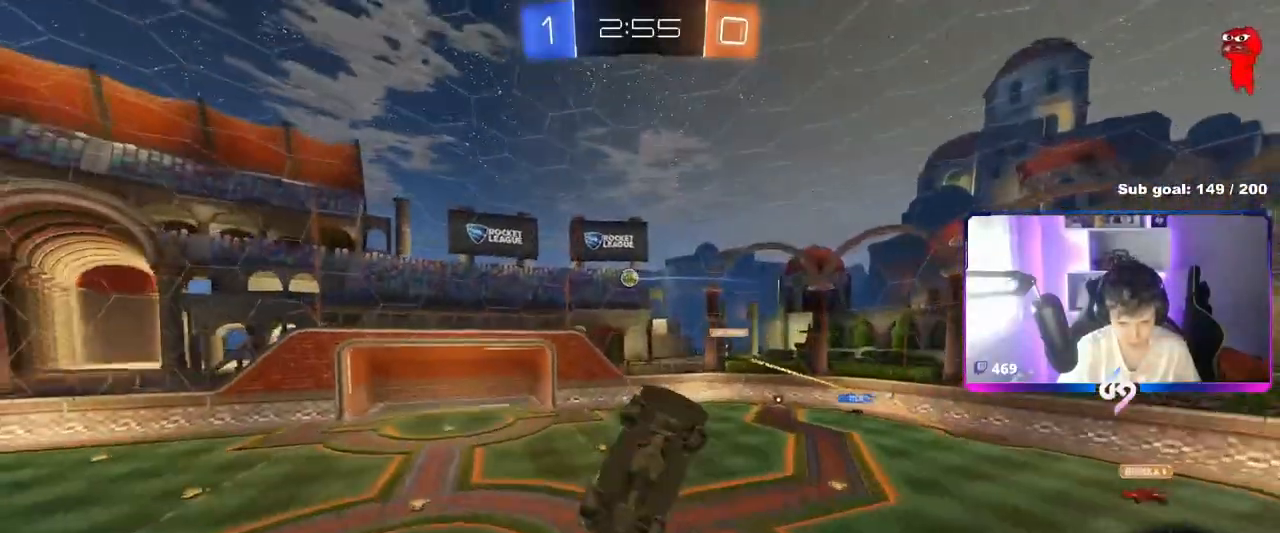
{"keys": ["a", "shift", "w"], "mouse": ["left"], "mouse_move": "still", "events": [[50, "shift", "up"], [234, "mouse_left", "down"], [334, "shift", "down"], [367, "w", "up"], [467, "w", "down"]]}